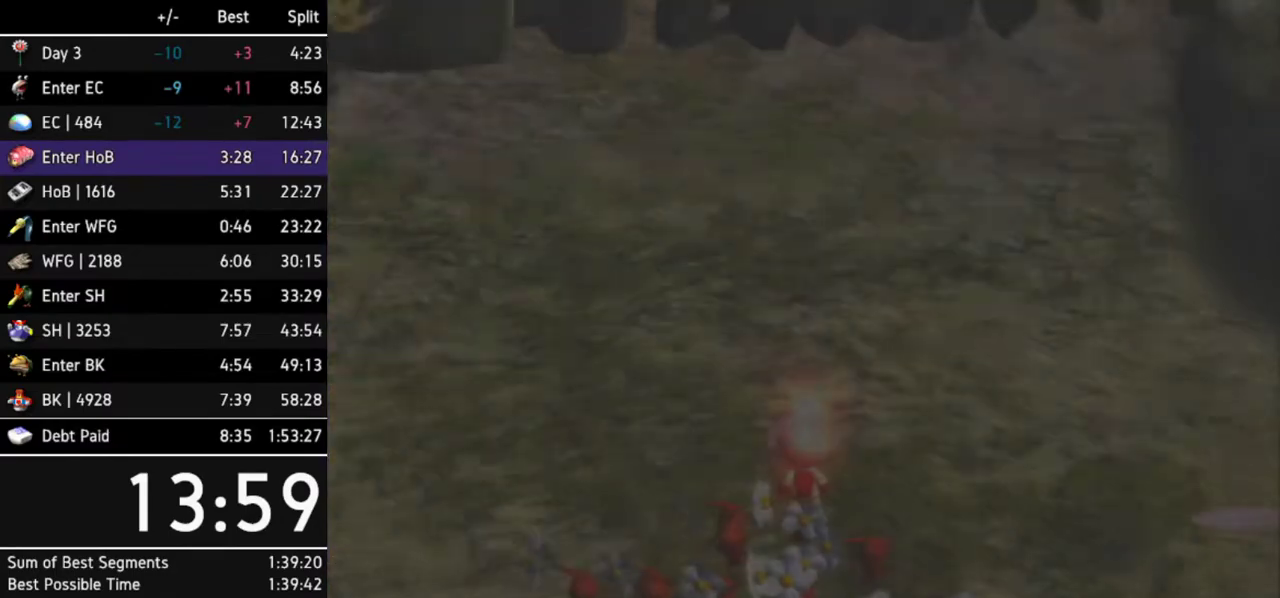
Gameplay with a controller (Nintendo layout); each line is a JSON object with the inputs held at the frame after it (dt_ms = milliseconds from this image to that frame). Not read: L3 R3.
{"dt_ms": 500, "buttons": [], "left_stick": "up", "right_stick": "center"}
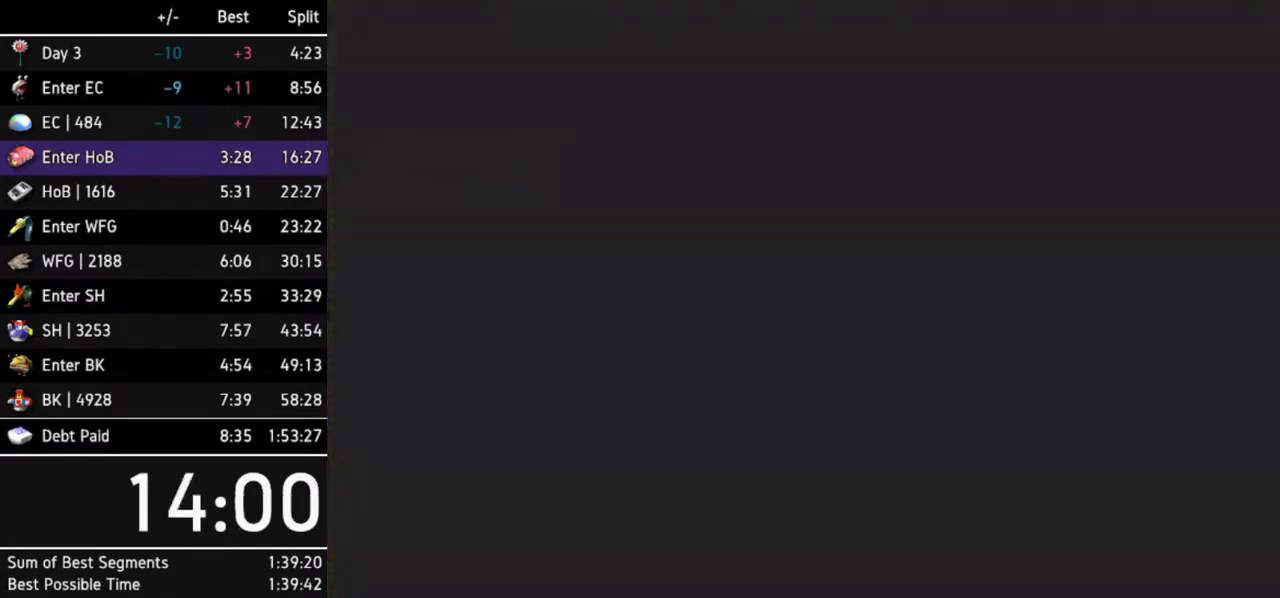
{"dt_ms": 500, "buttons": [], "left_stick": "up", "right_stick": "center"}
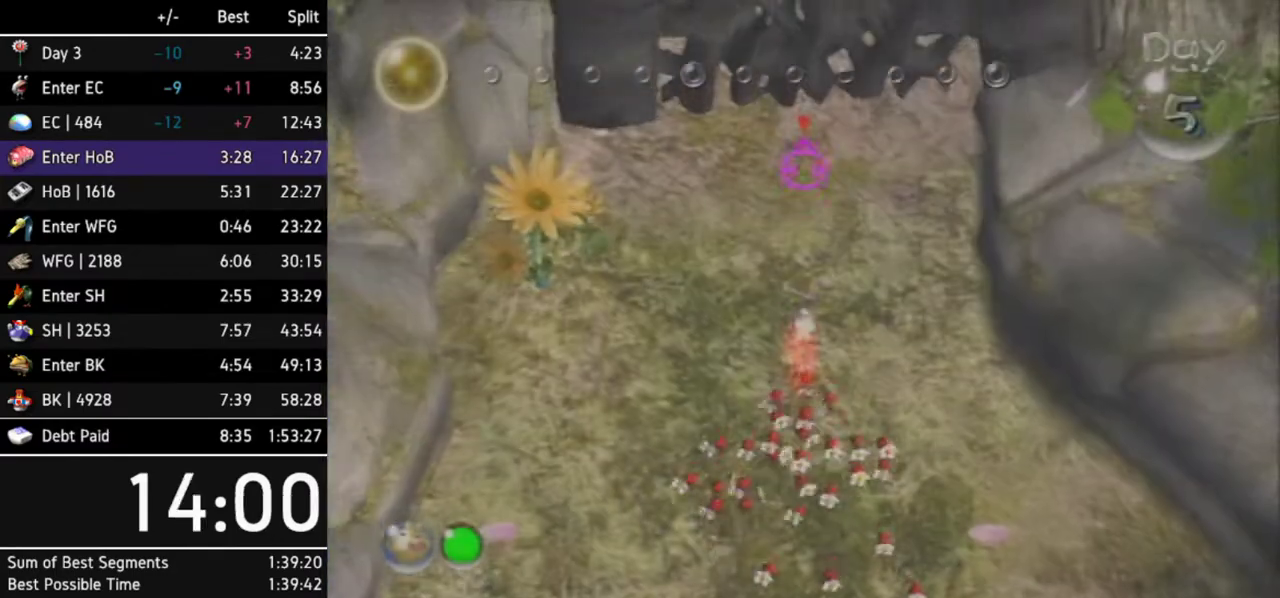
{"dt_ms": 500, "buttons": [], "left_stick": "up-left", "right_stick": "up-left"}
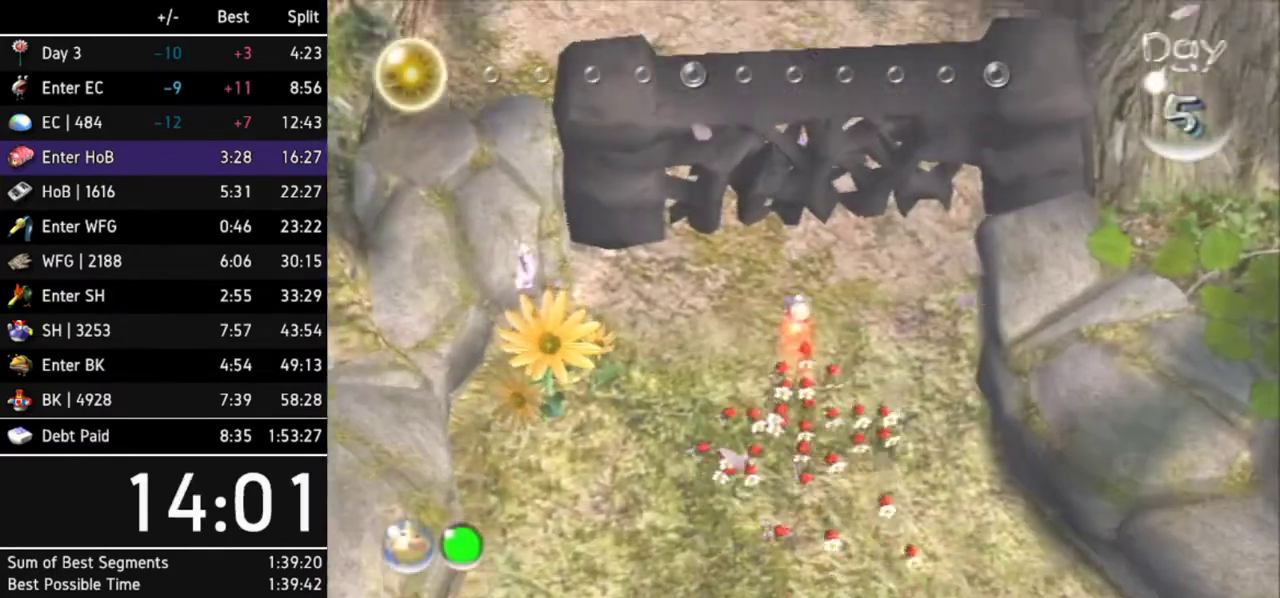
{"dt_ms": 500, "buttons": [], "left_stick": "center", "right_stick": "up"}
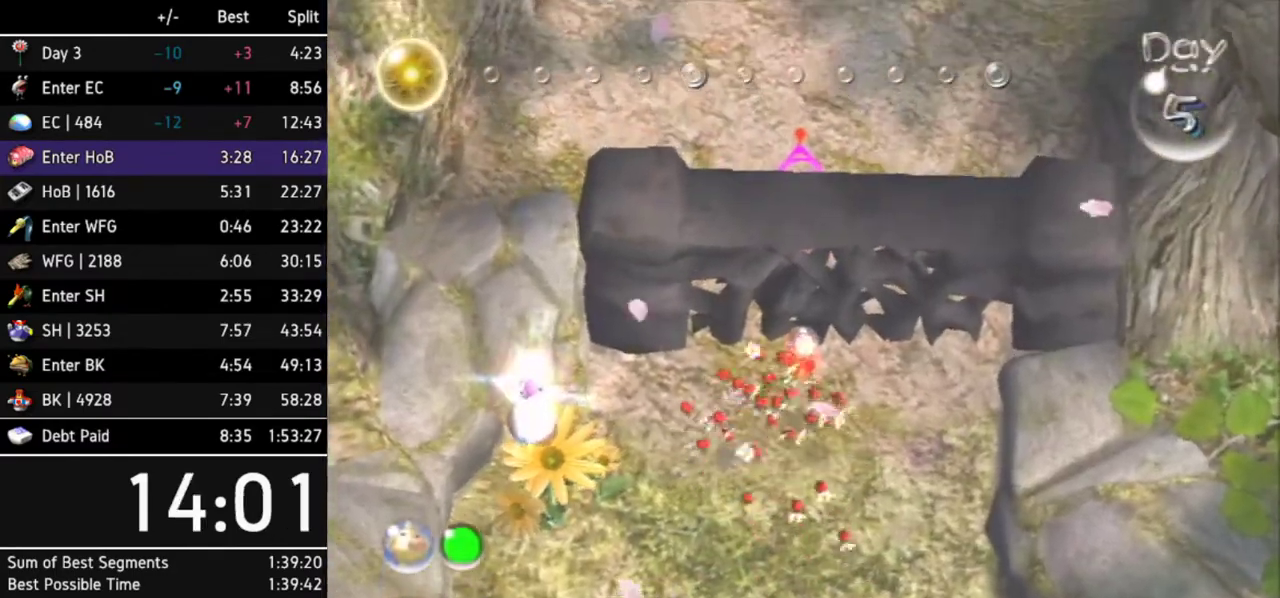
{"dt_ms": 500, "buttons": [], "left_stick": "center", "right_stick": "up"}
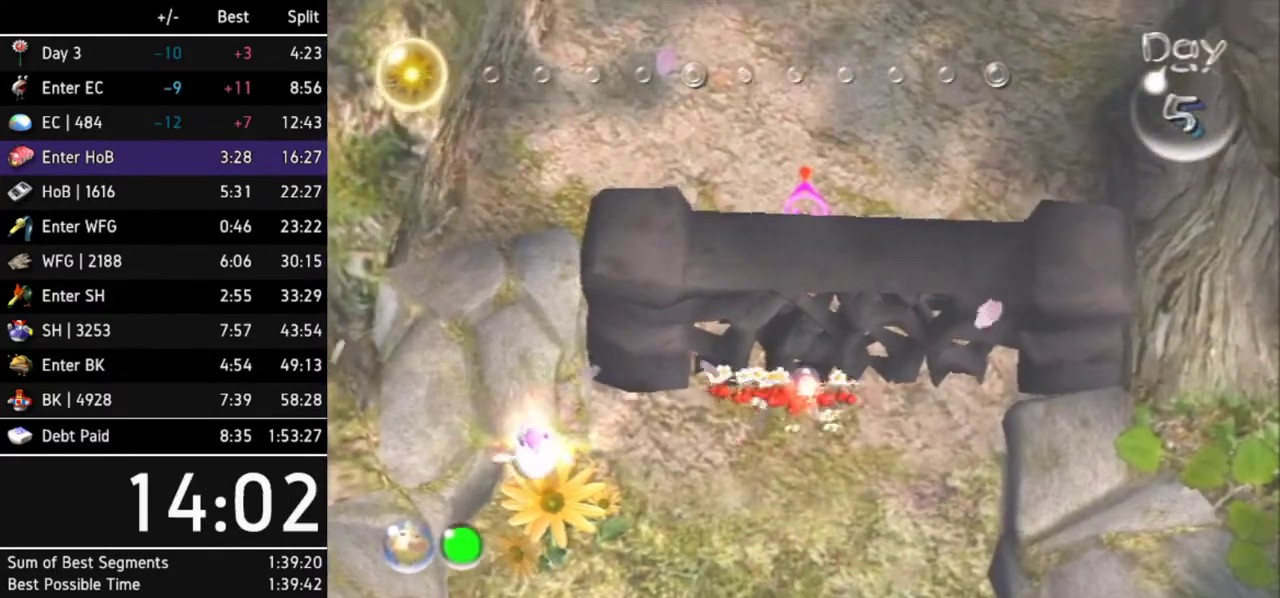
{"dt_ms": 500, "buttons": [], "left_stick": "center", "right_stick": "up"}
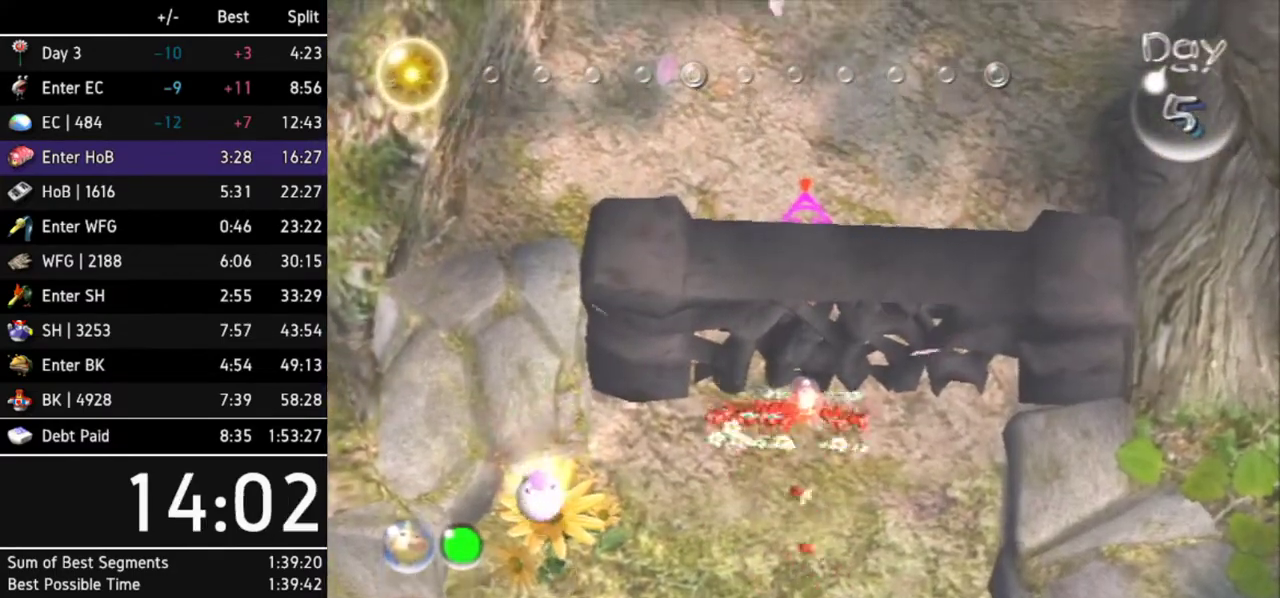
{"dt_ms": 500, "buttons": [], "left_stick": "center", "right_stick": "up"}
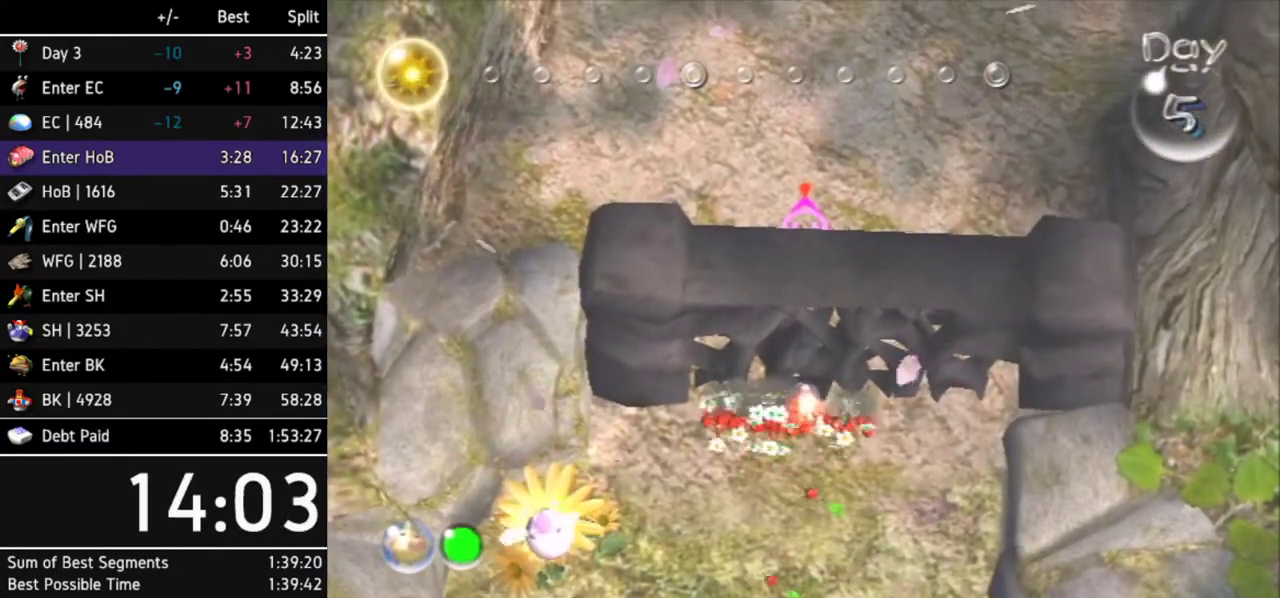
{"dt_ms": 500, "buttons": [], "left_stick": "center", "right_stick": "up"}
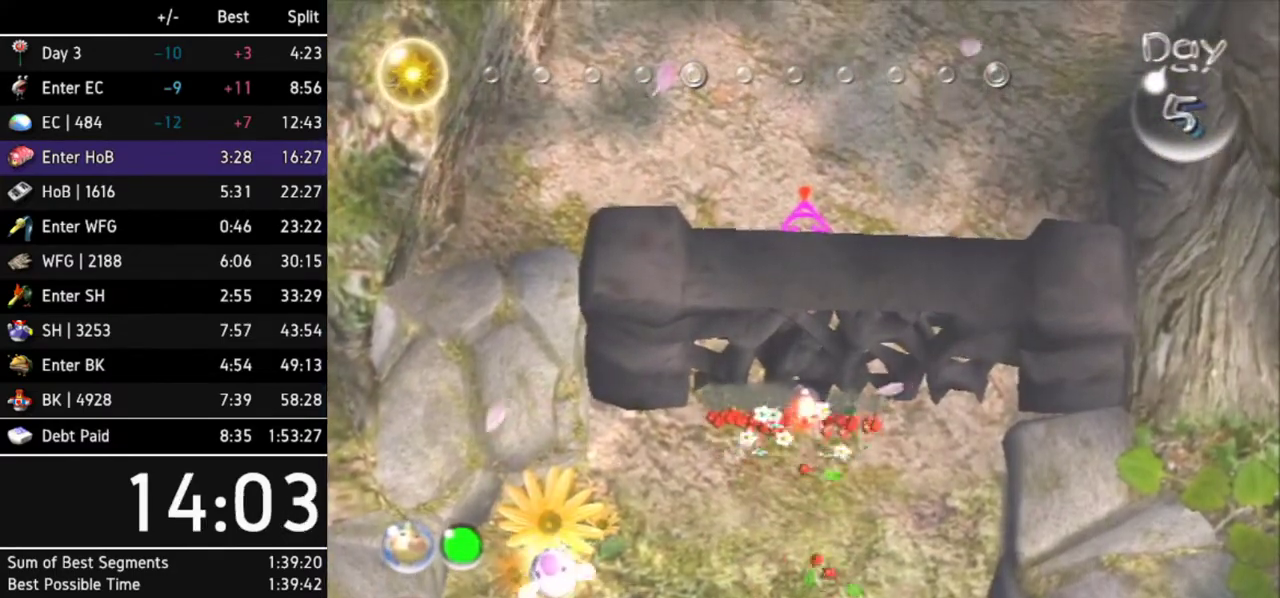
{"dt_ms": 500, "buttons": [], "left_stick": "center", "right_stick": "up"}
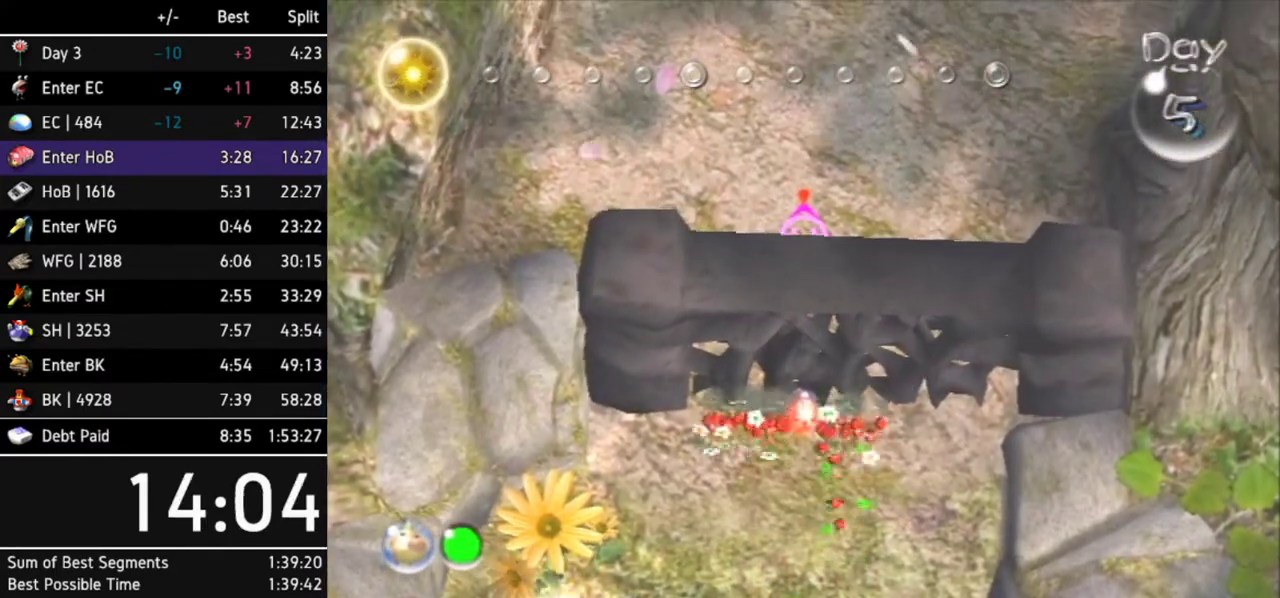
{"dt_ms": 500, "buttons": [], "left_stick": "center", "right_stick": "up"}
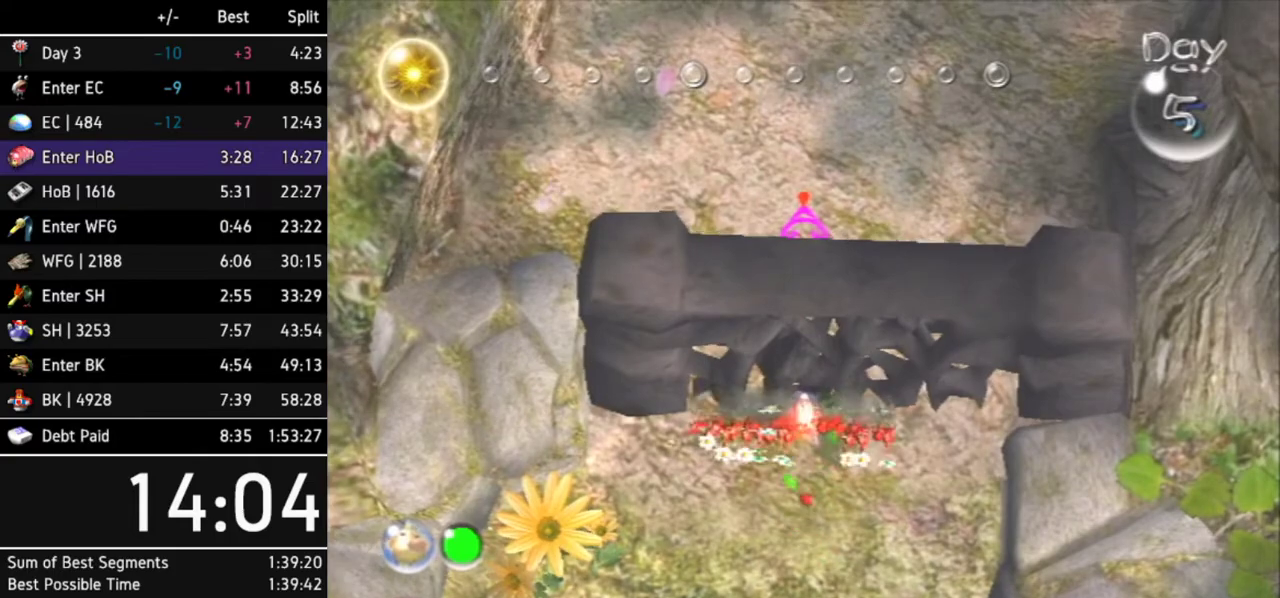
{"dt_ms": 500, "buttons": [], "left_stick": "center", "right_stick": "up-right"}
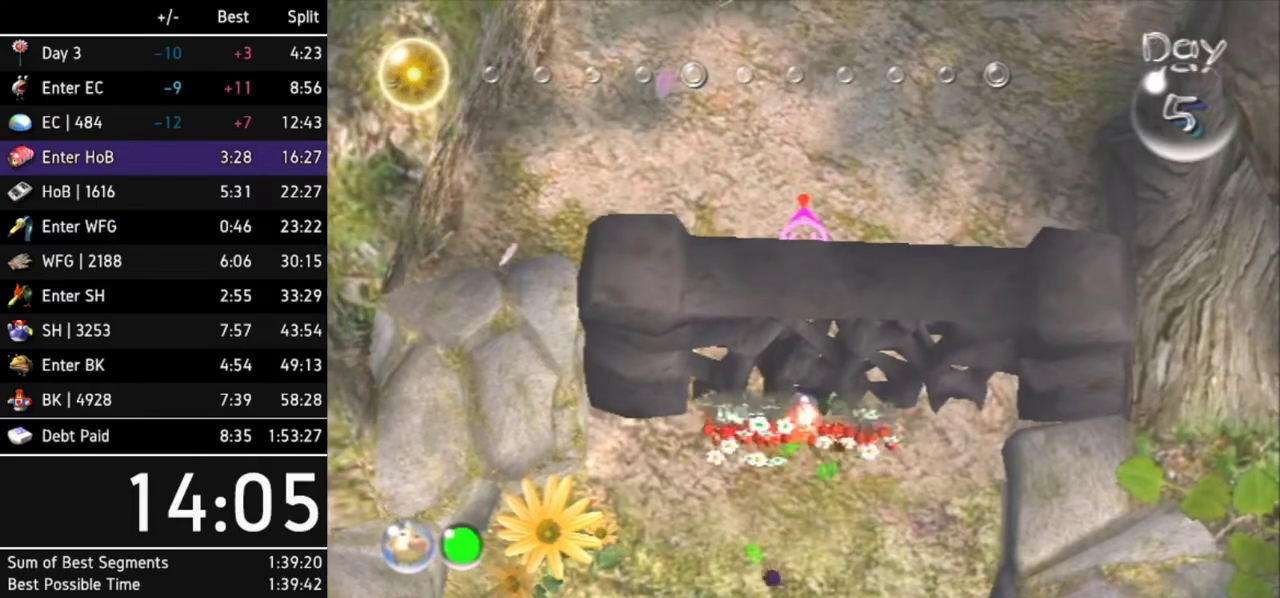
{"dt_ms": 500, "buttons": [], "left_stick": "center", "right_stick": "up-right"}
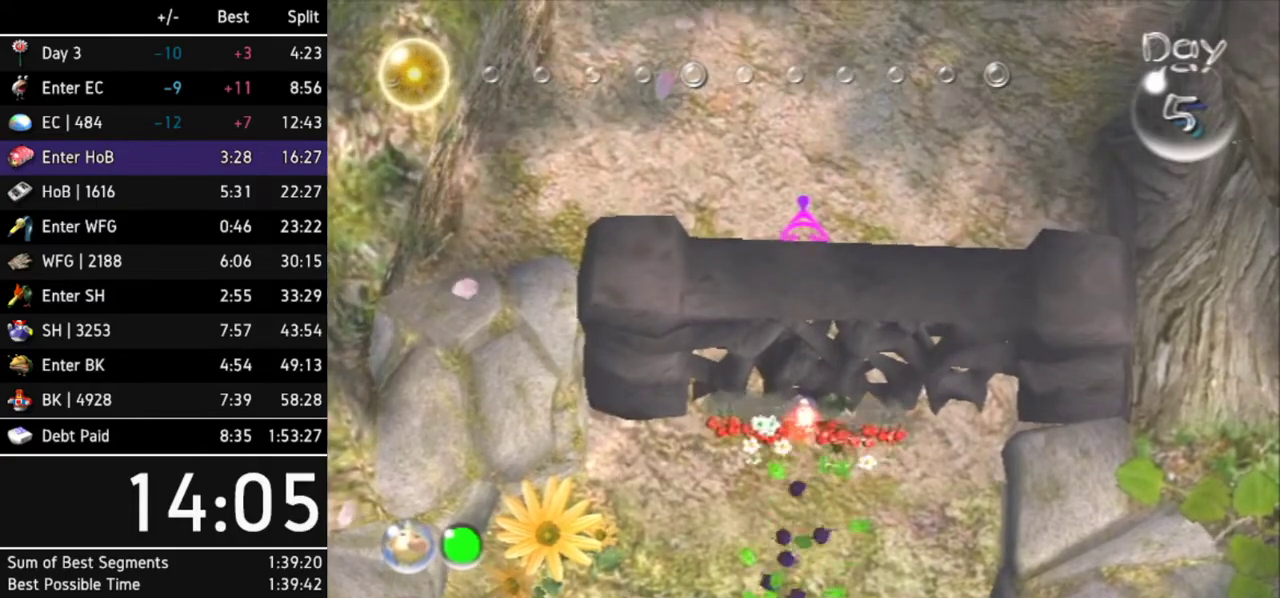
{"dt_ms": 1000, "buttons": [], "left_stick": "center", "right_stick": "up-right"}
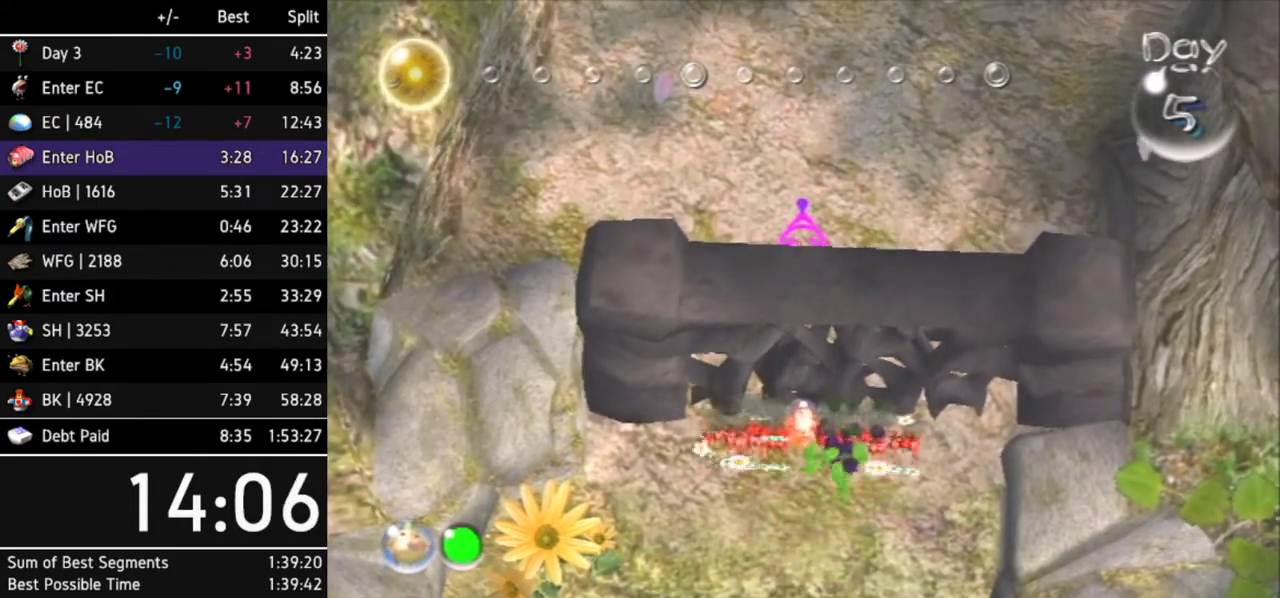
{"dt_ms": 500, "buttons": [], "left_stick": "center", "right_stick": "up-right"}
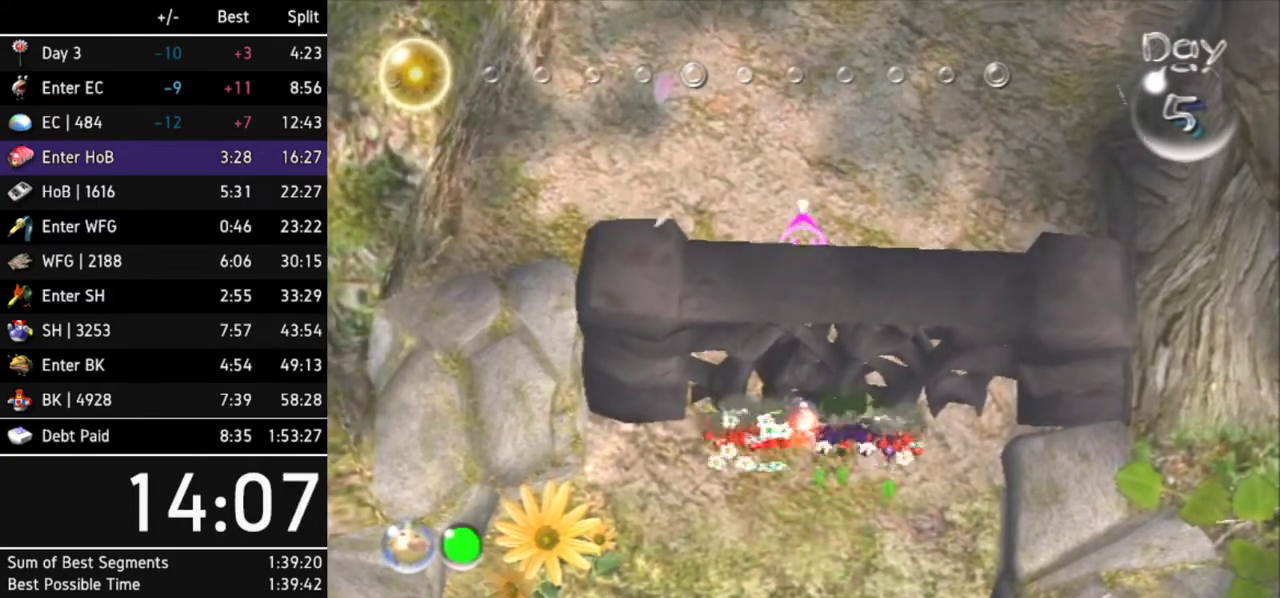
{"dt_ms": 500, "buttons": [], "left_stick": "center", "right_stick": "center"}
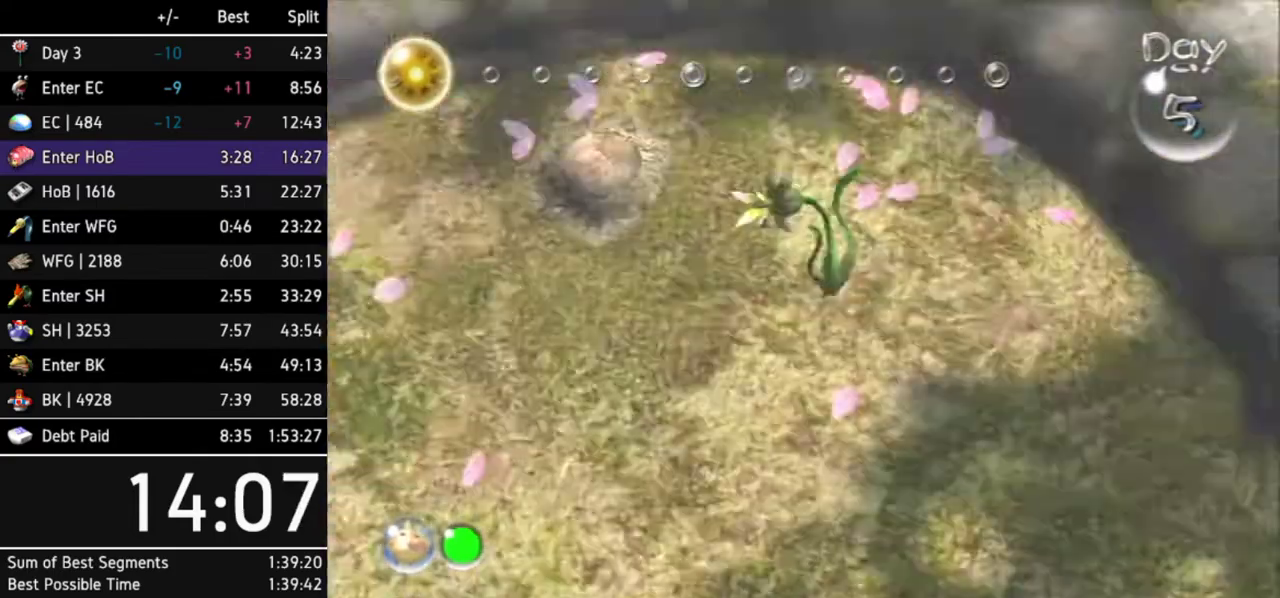
{"dt_ms": 500, "buttons": [], "left_stick": "center", "right_stick": "center"}
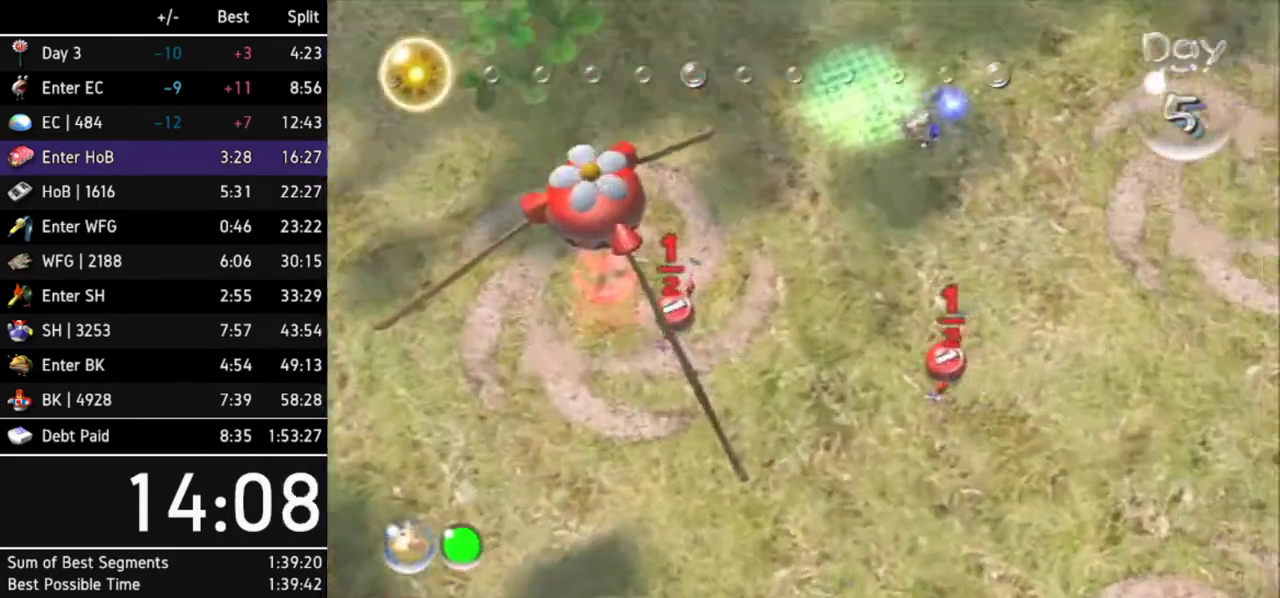
{"dt_ms": 500, "buttons": [], "left_stick": "down-left", "right_stick": "center"}
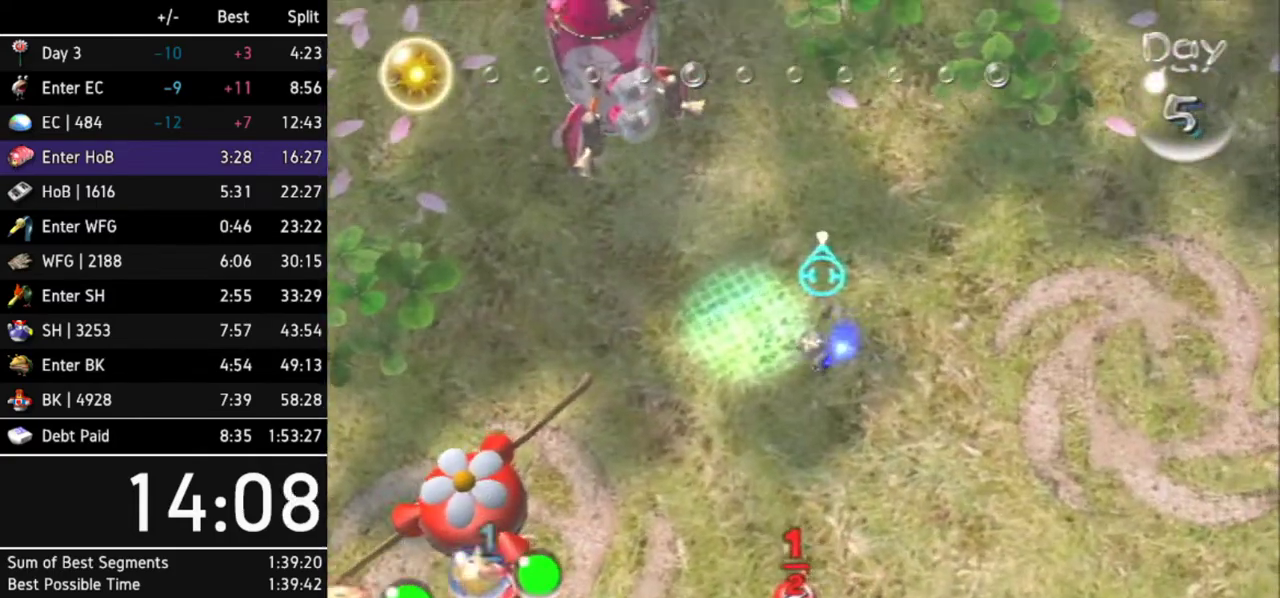
{"dt_ms": 500, "buttons": [], "left_stick": "down-left", "right_stick": "center"}
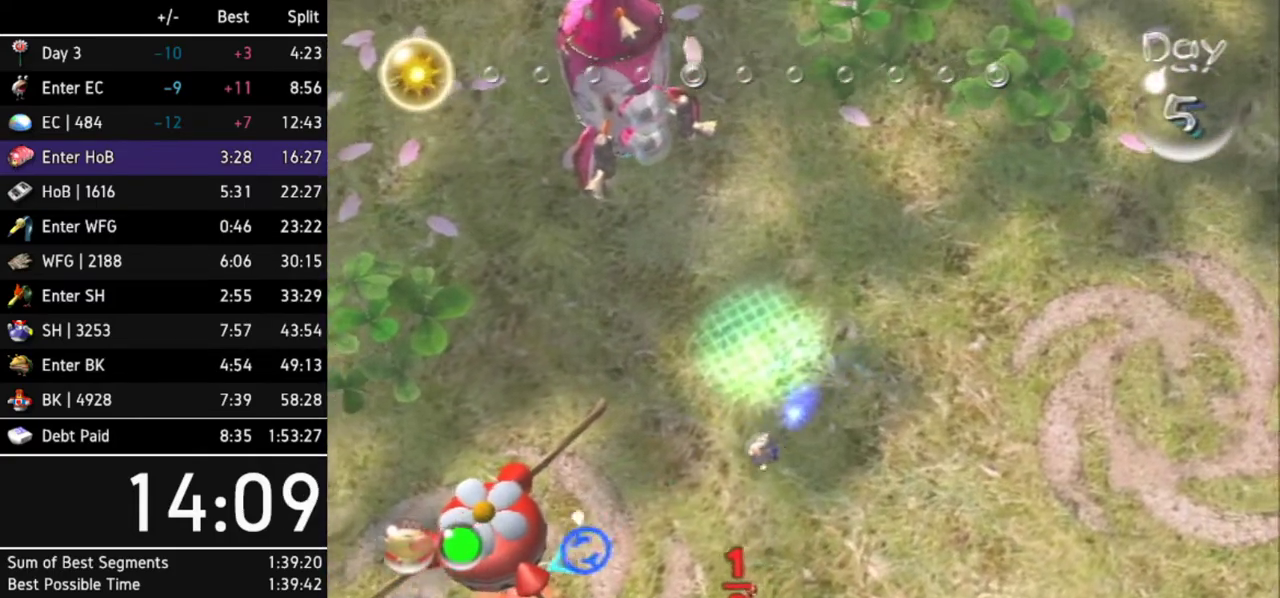
{"dt_ms": 500, "buttons": [], "left_stick": "down-left", "right_stick": "center"}